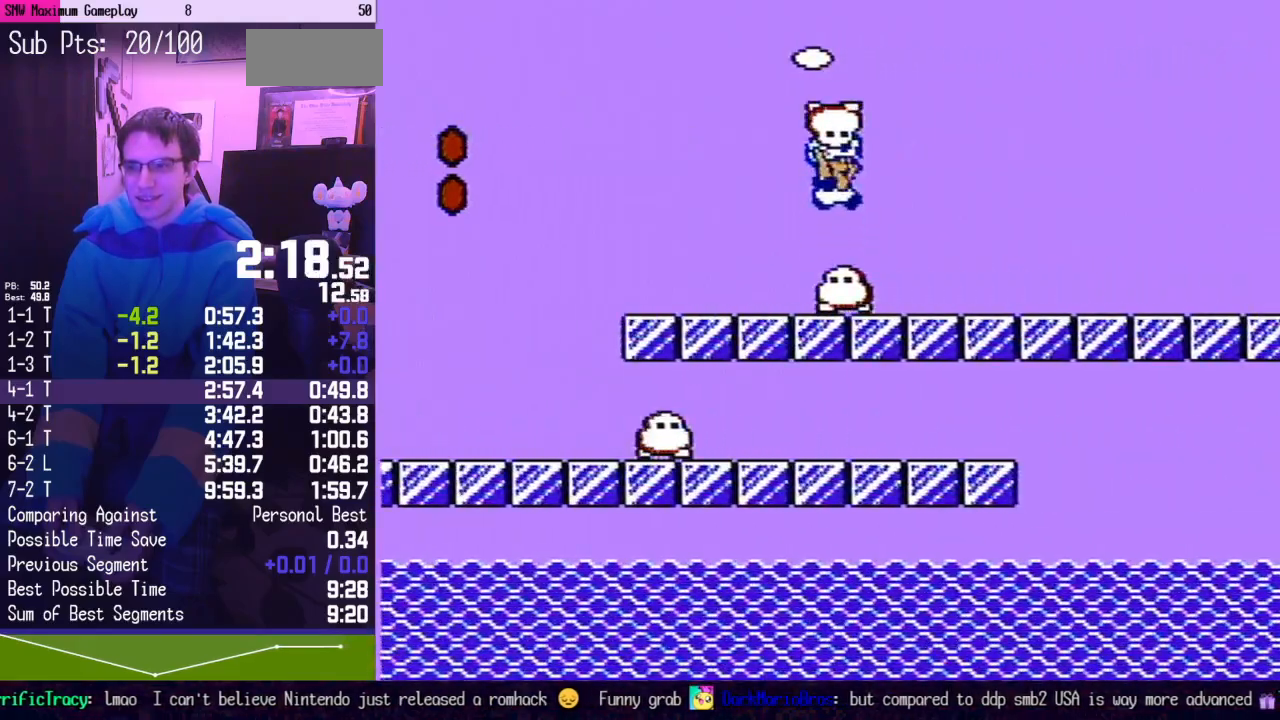
Gameplay with a controller (Nintendo layout); each line is a JSON object with the inputs held at the frame after it. "events" lists button and stick changes between this image and that frame as [ms after this image, input, new state], when the widget could be followed in between. Not read: L3 R3.
{"buttons": ["B", "DPAD_RIGHT"], "events": [[333, "A", "up"]]}
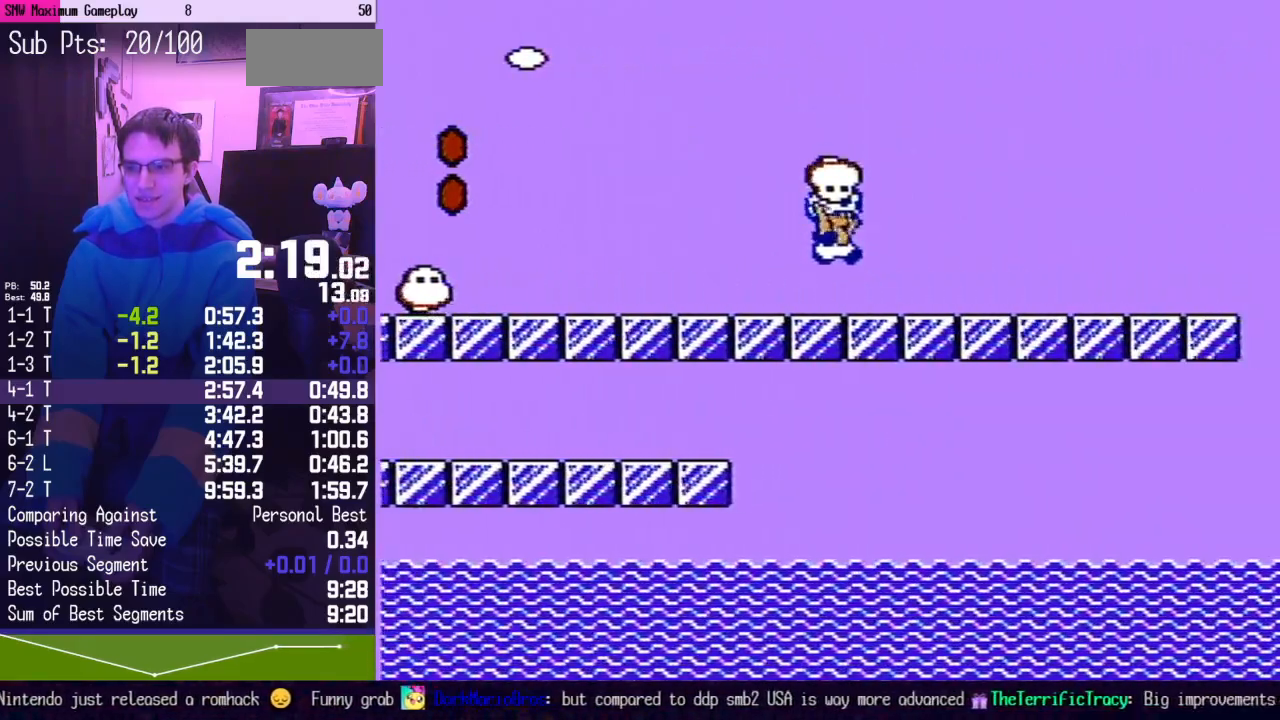
{"buttons": ["B", "DPAD_RIGHT"], "events": []}
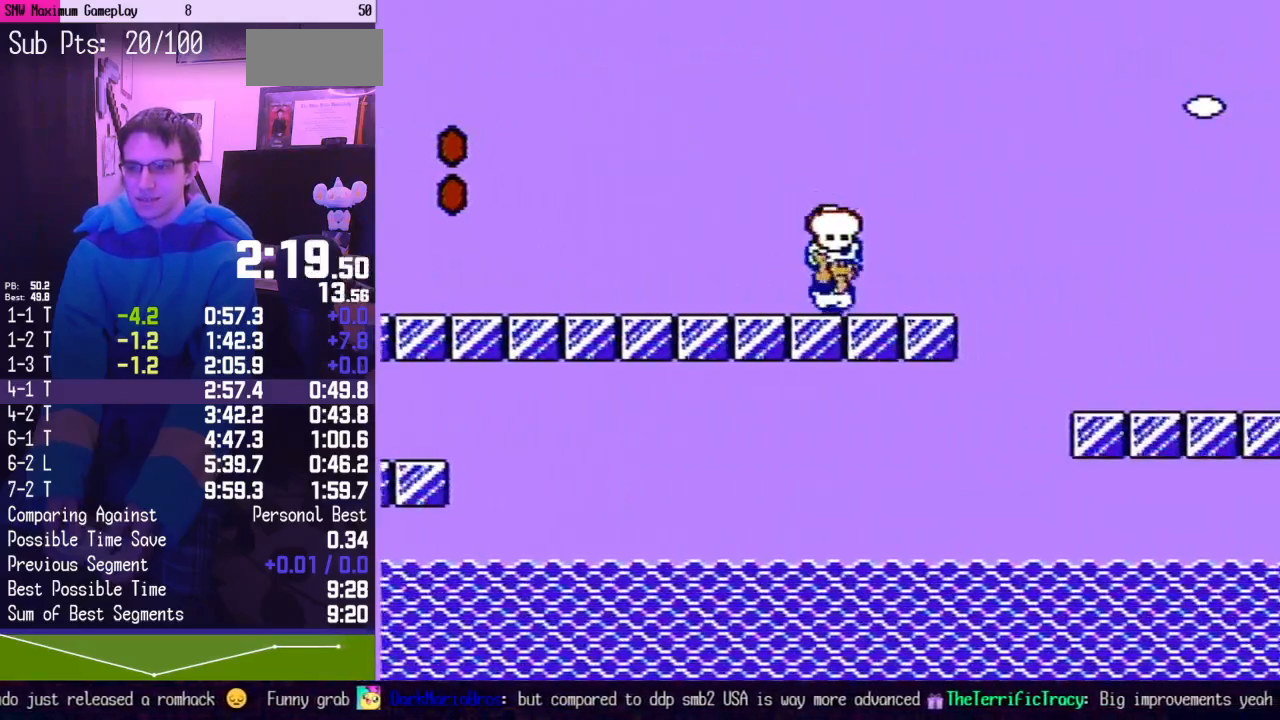
{"buttons": ["A", "B", "DPAD_RIGHT"], "events": [[150, "A", "down"]]}
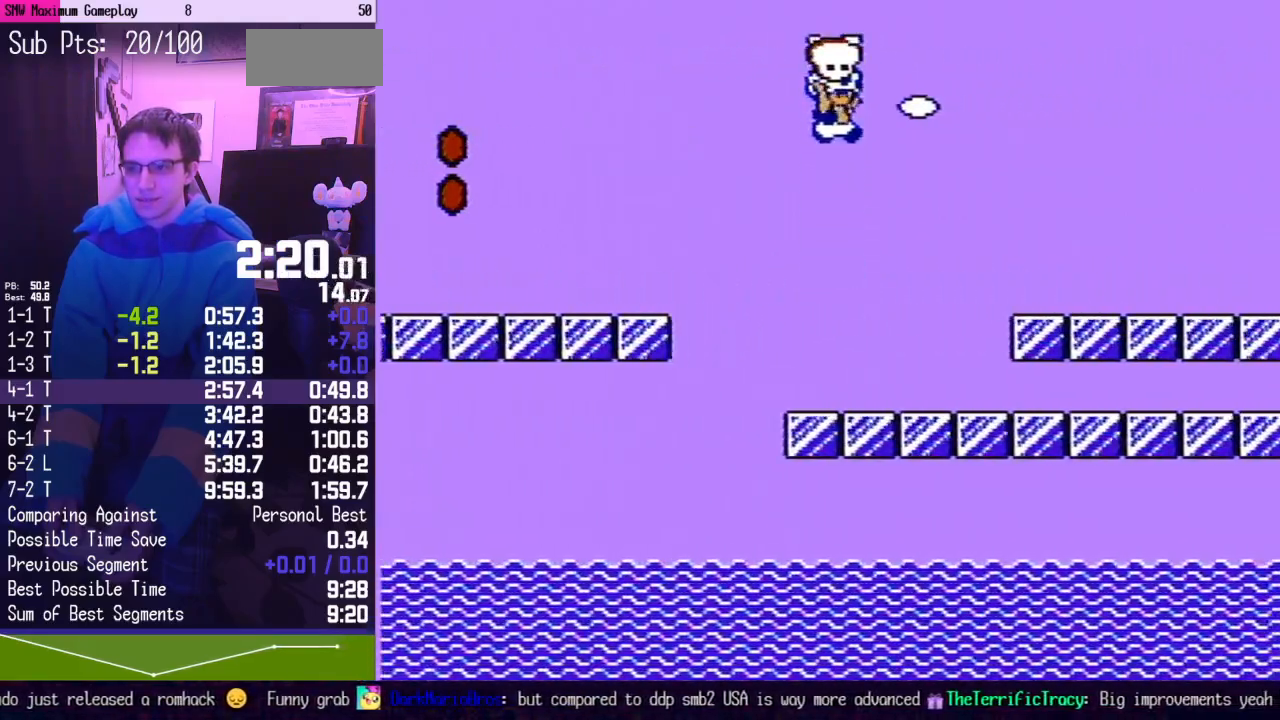
{"buttons": ["A", "B", "DPAD_RIGHT"], "events": [[333, "A", "up"], [417, "A", "down"]]}
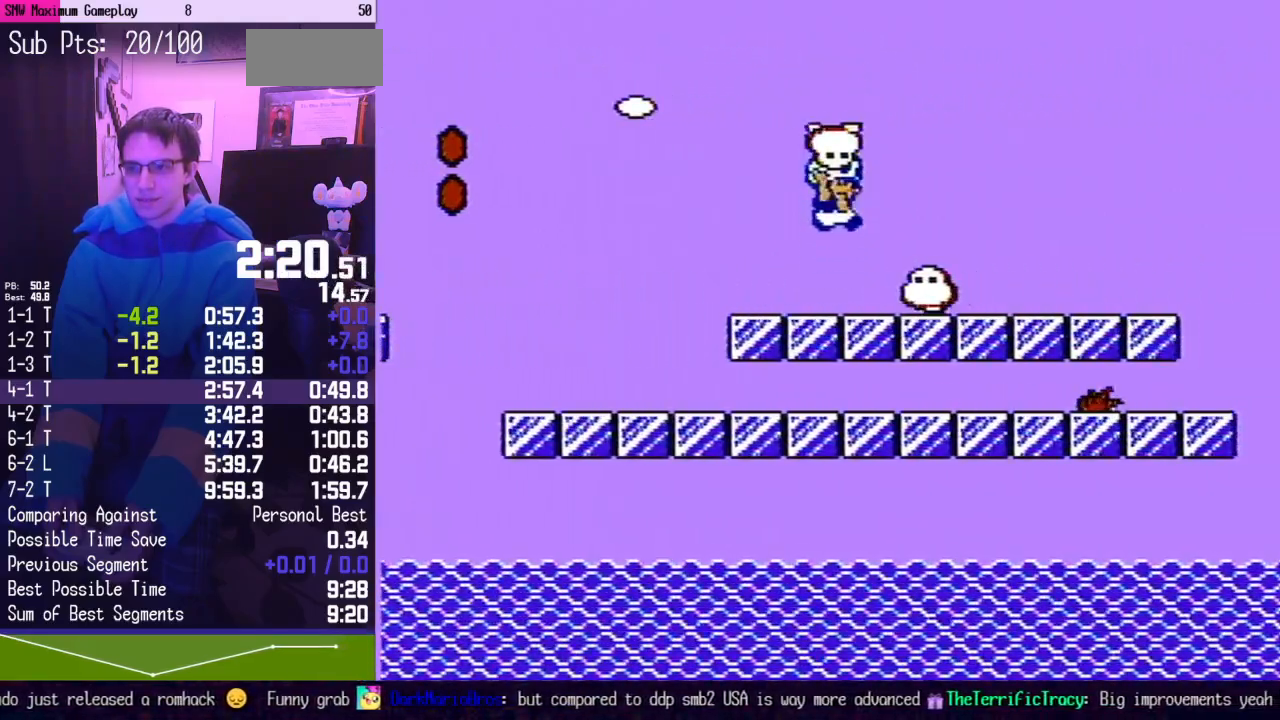
{"buttons": ["B", "DPAD_RIGHT"], "events": [[17, "A", "up"]]}
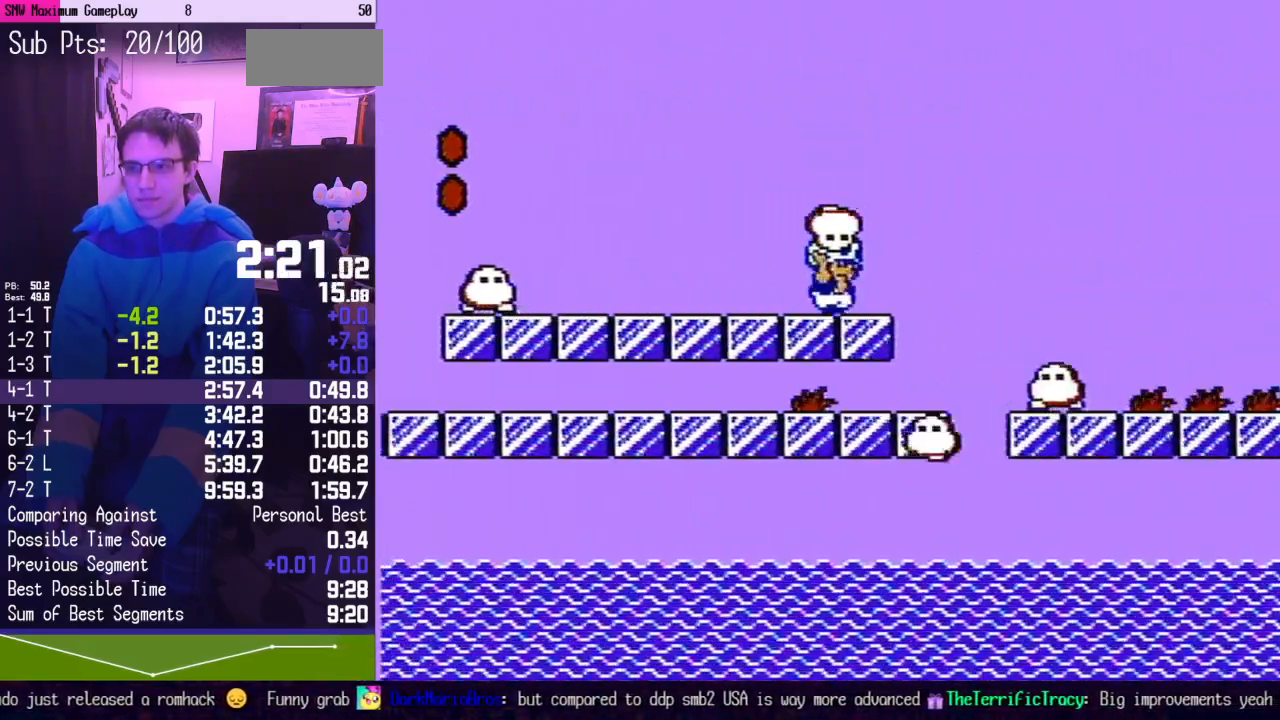
{"buttons": ["A", "B", "DPAD_RIGHT"], "events": [[83, "A", "down"]]}
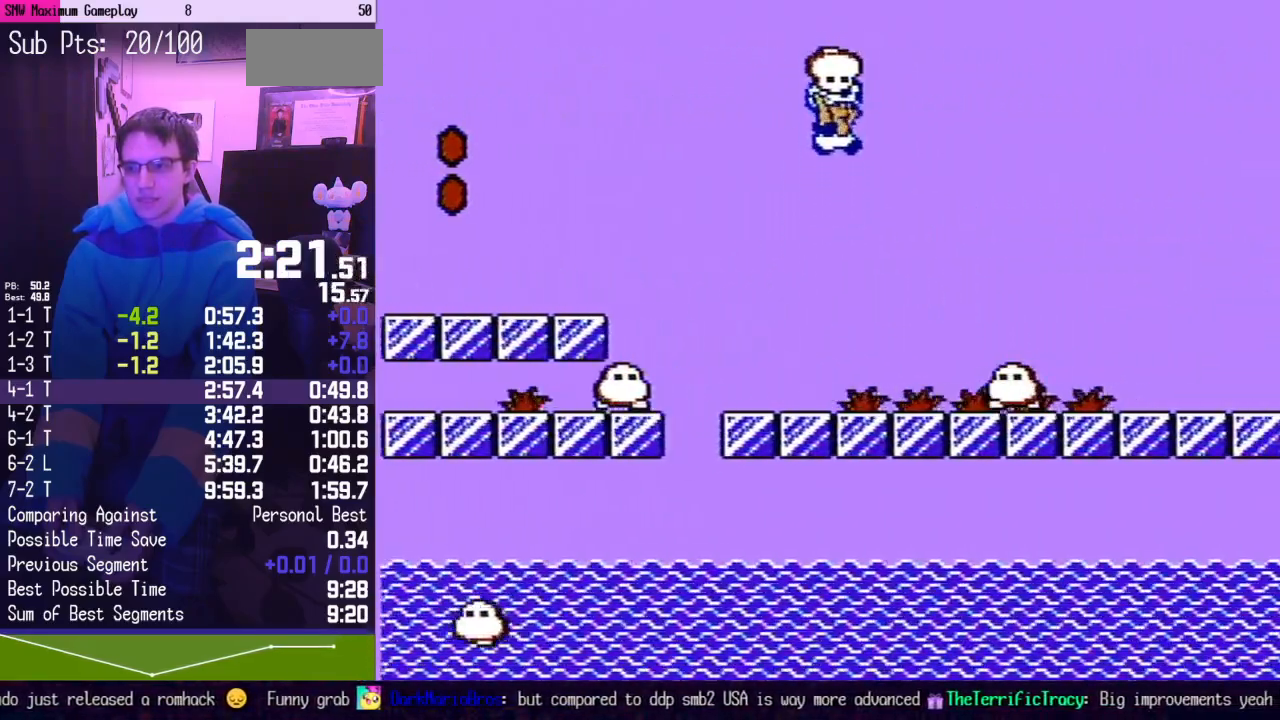
{"buttons": ["B", "DPAD_RIGHT"], "events": [[300, "A", "up"]]}
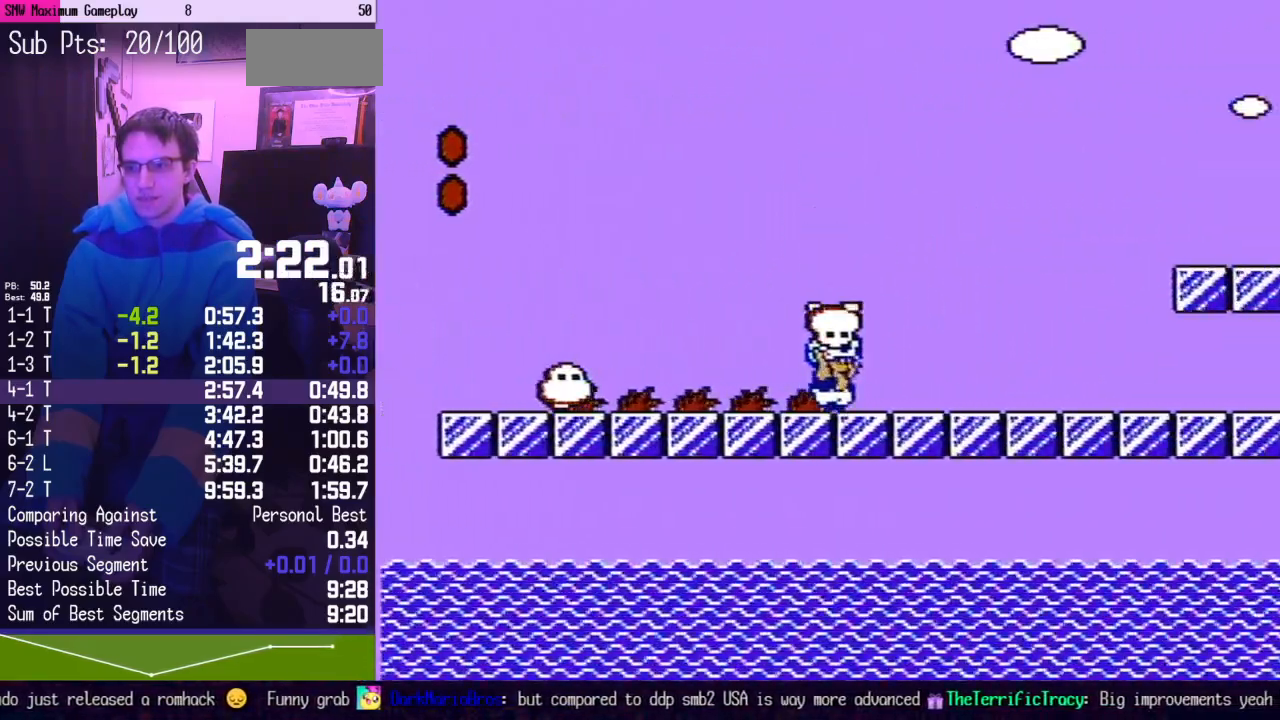
{"buttons": ["A", "B", "DPAD_RIGHT"], "events": [[267, "A", "down"]]}
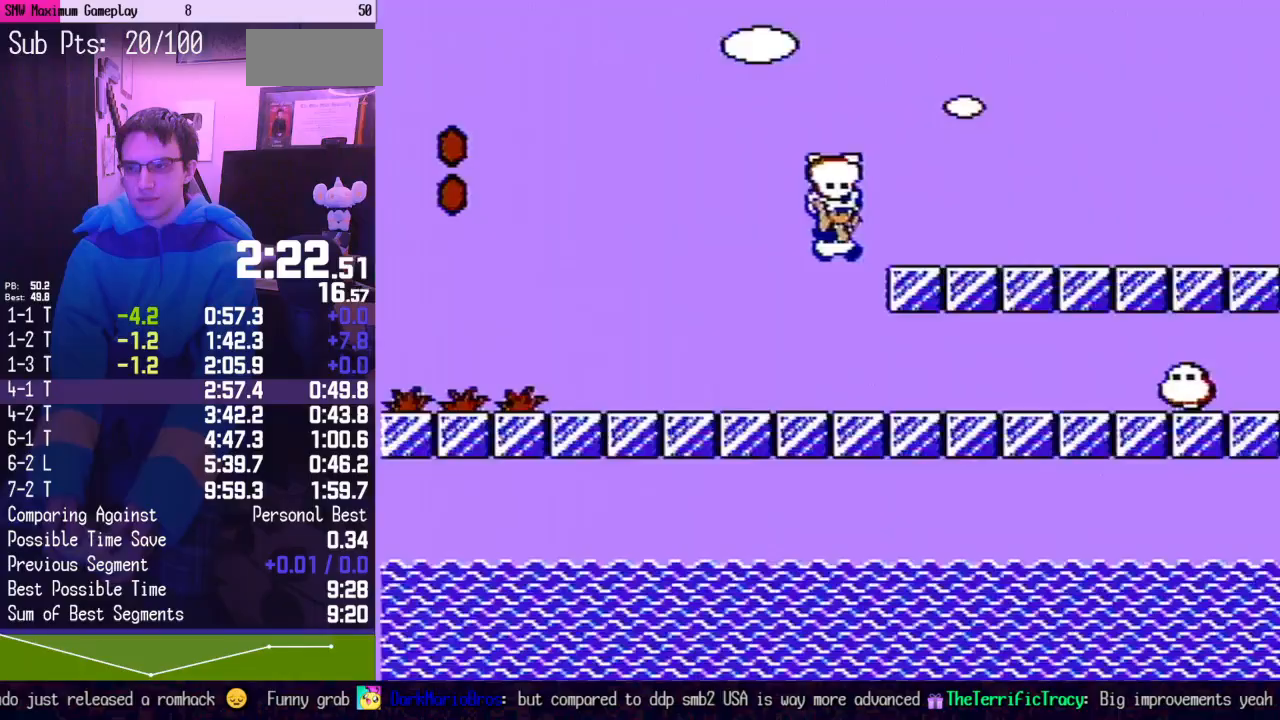
{"buttons": ["B", "DPAD_RIGHT"], "events": [[117, "A", "up"]]}
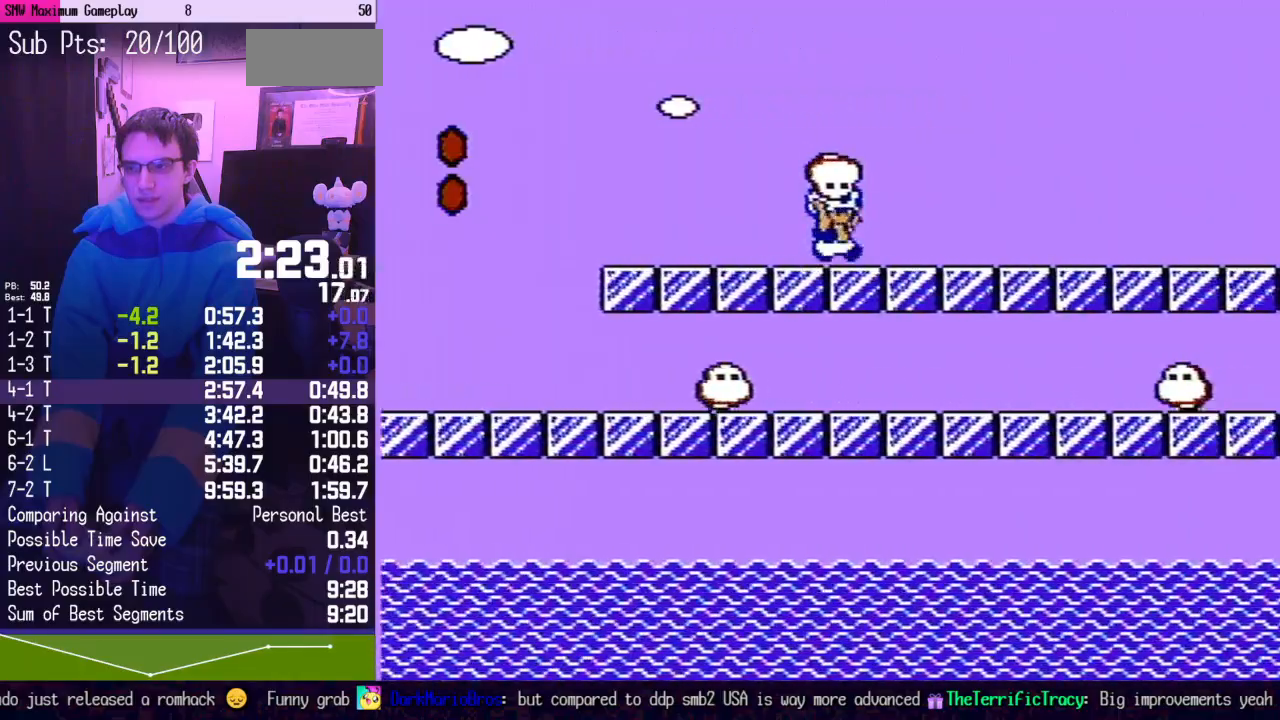
{"buttons": ["B", "DPAD_RIGHT"], "events": []}
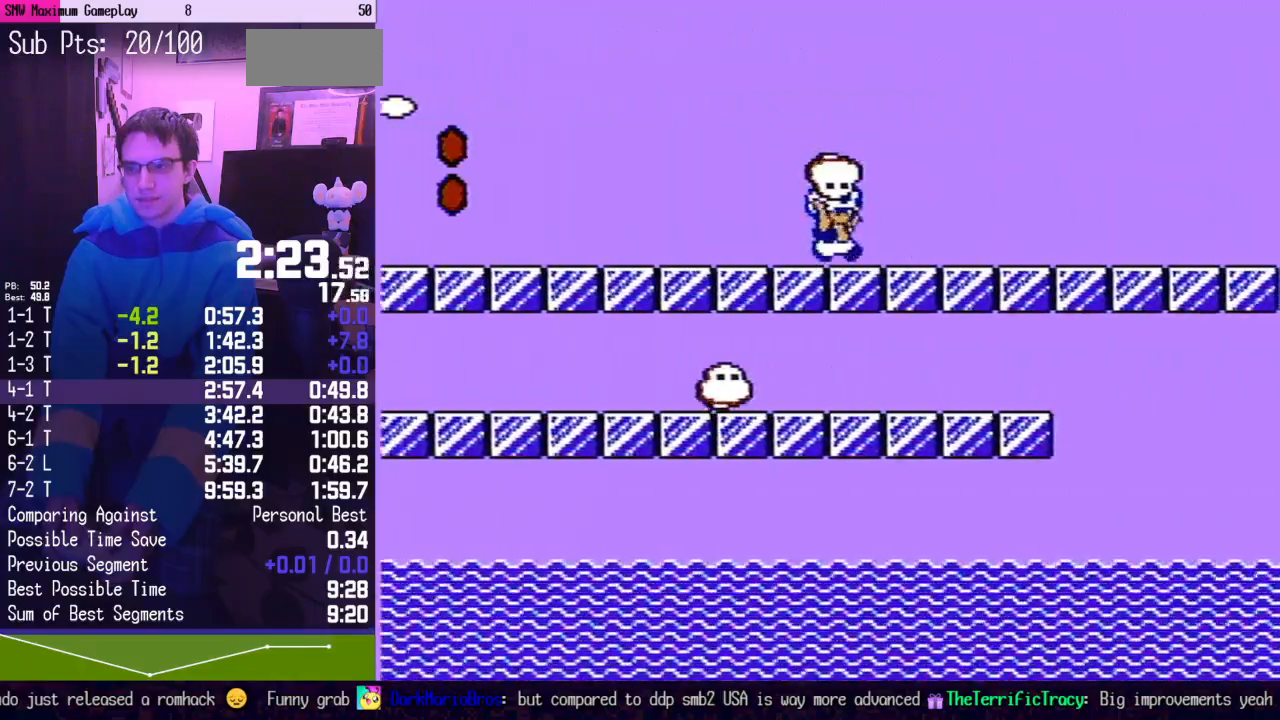
{"buttons": ["B", "DPAD_RIGHT"], "events": []}
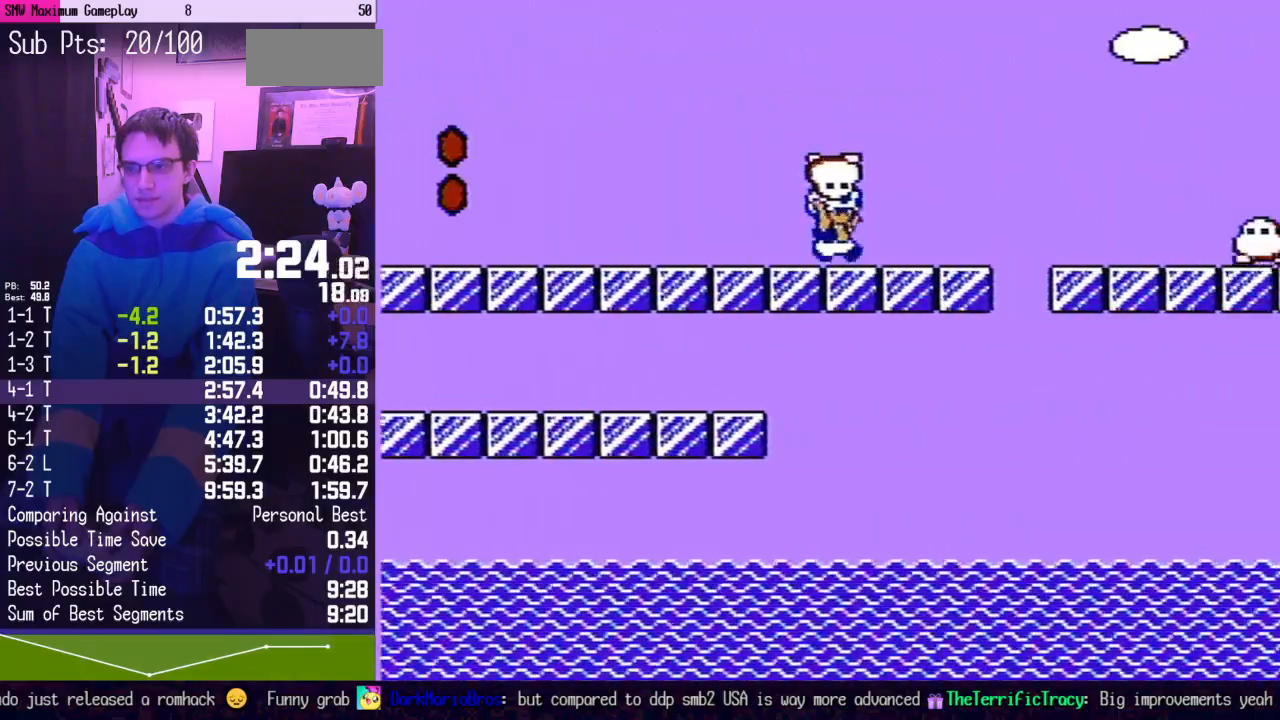
{"buttons": ["B", "DPAD_RIGHT"], "events": [[167, "A", "down"], [333, "A", "up"]]}
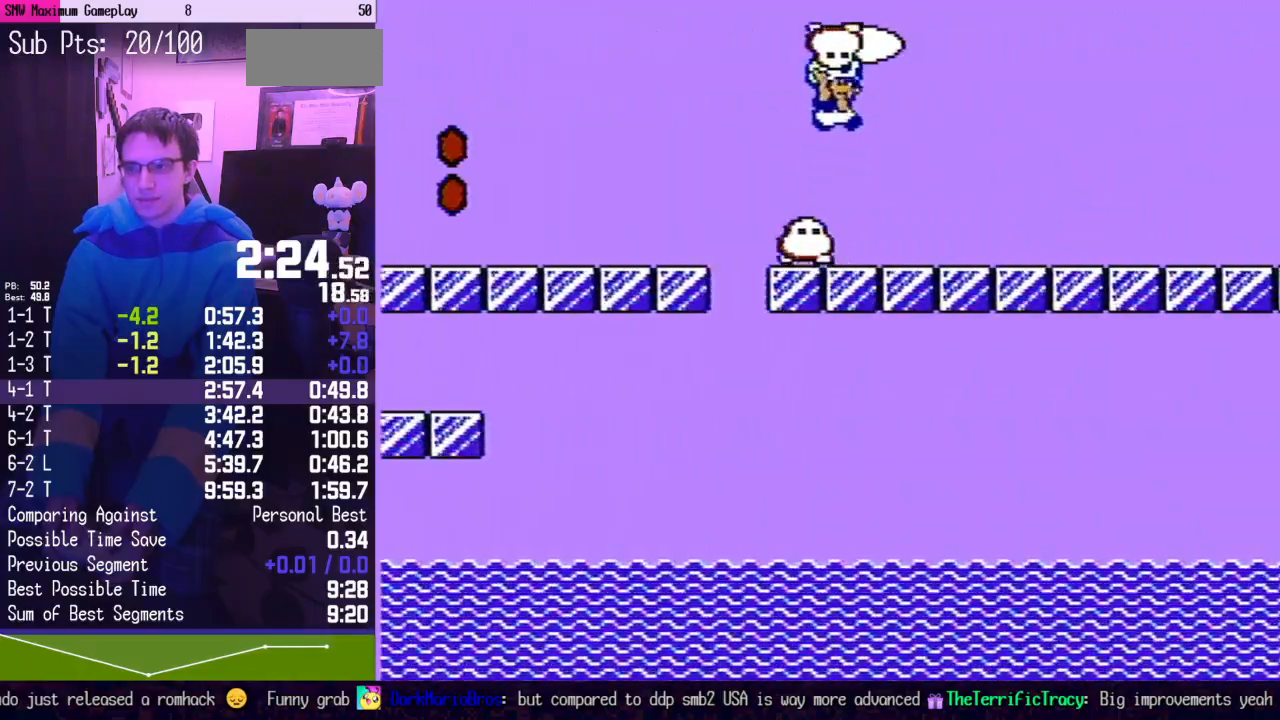
{"buttons": ["B", "DPAD_RIGHT"], "events": []}
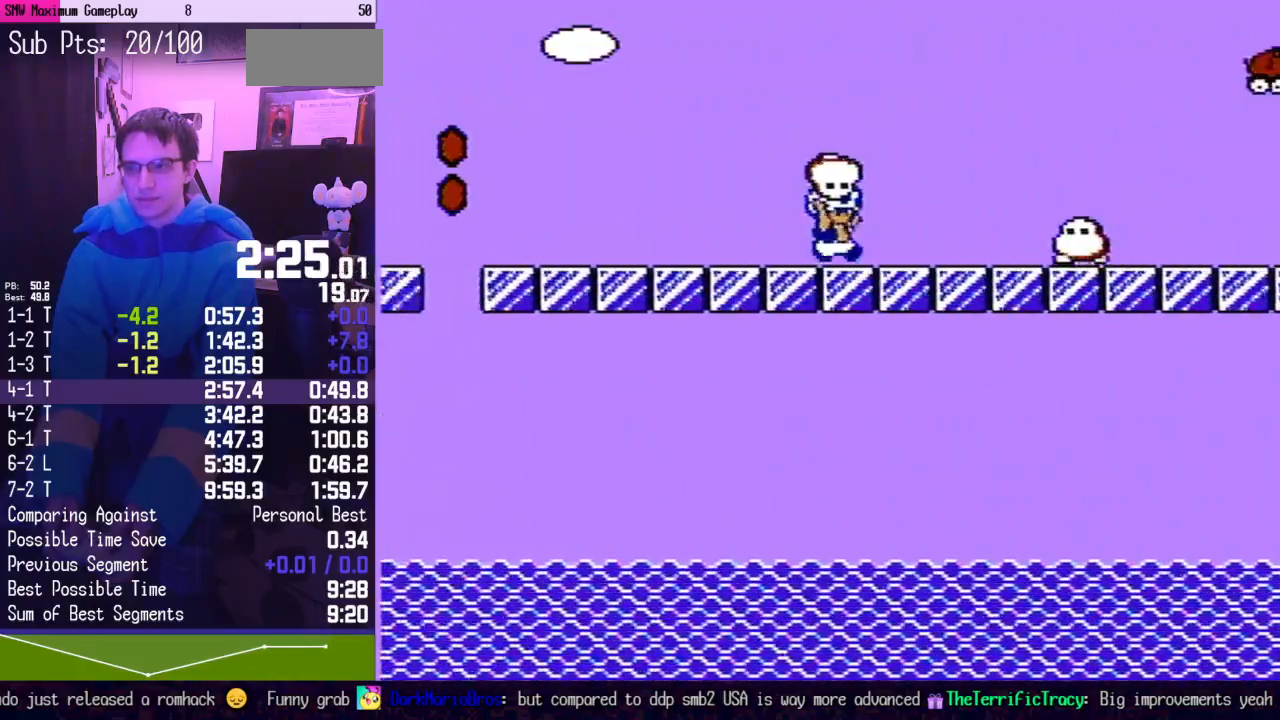
{"buttons": ["B", "DPAD_RIGHT"], "events": [[150, "A", "down"], [267, "A", "up"]]}
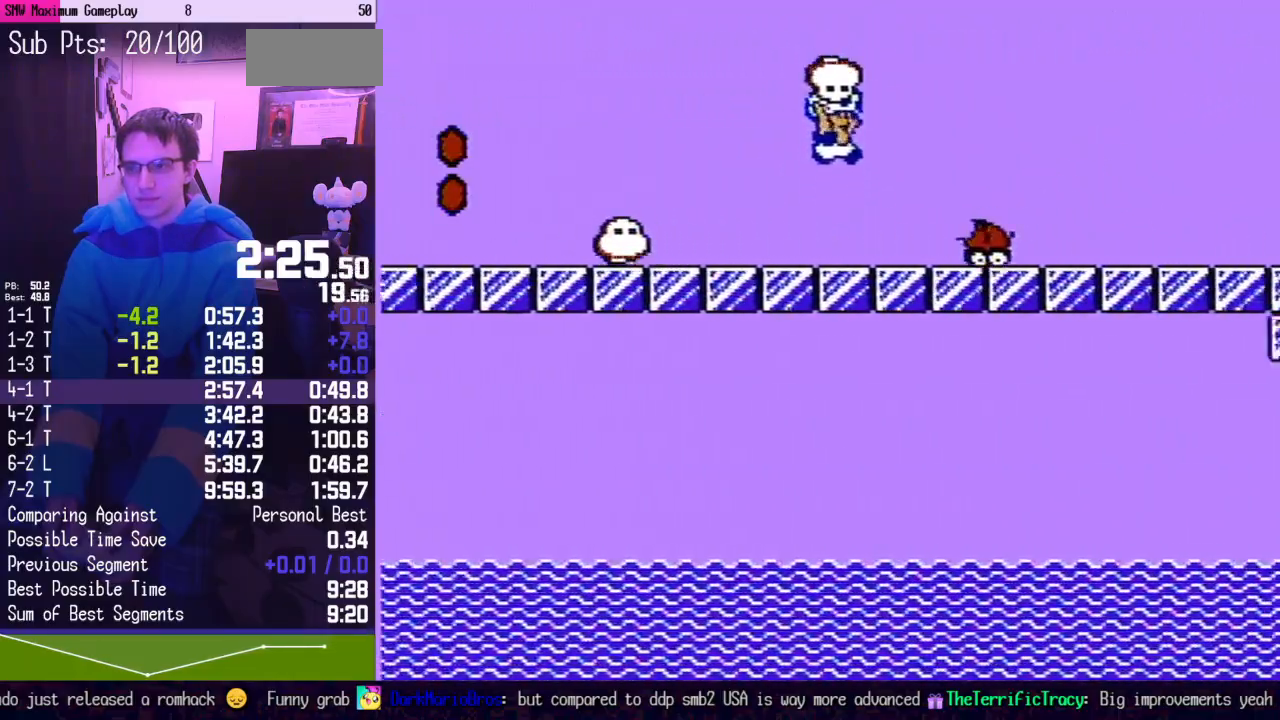
{"buttons": ["B", "DPAD_RIGHT"], "events": []}
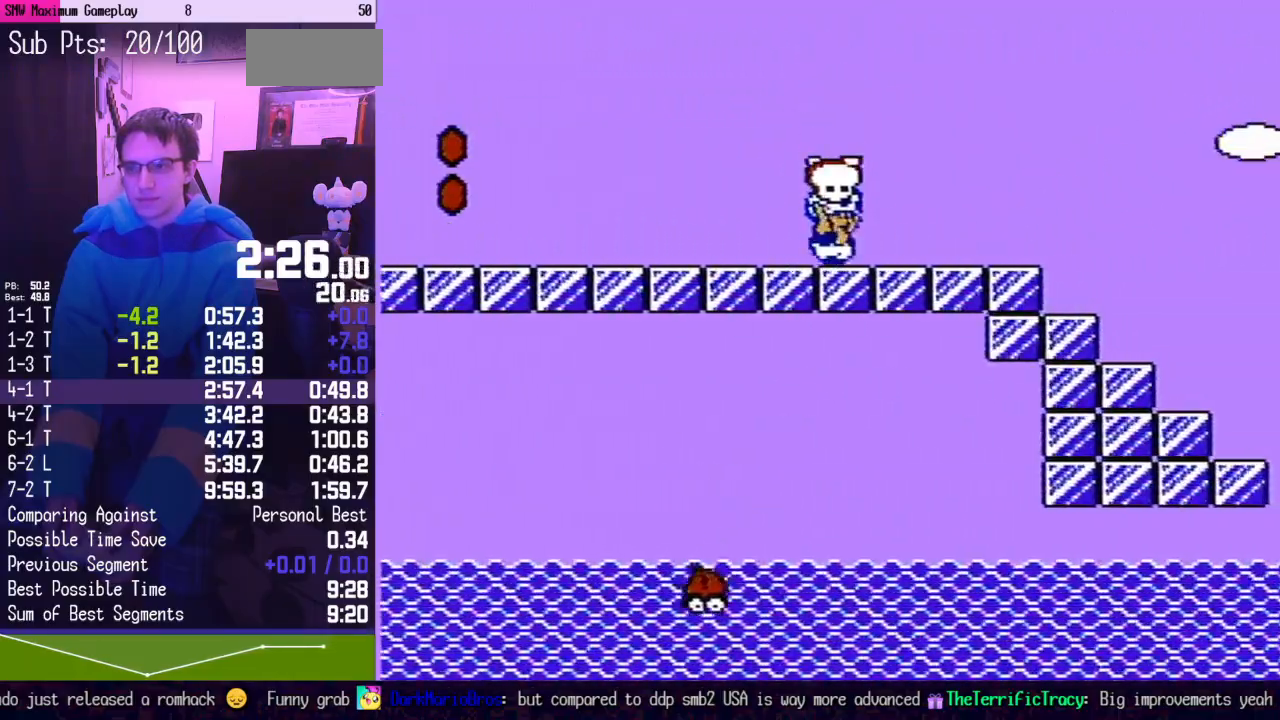
{"buttons": ["A", "B", "DPAD_RIGHT"], "events": [[333, "A", "down"]]}
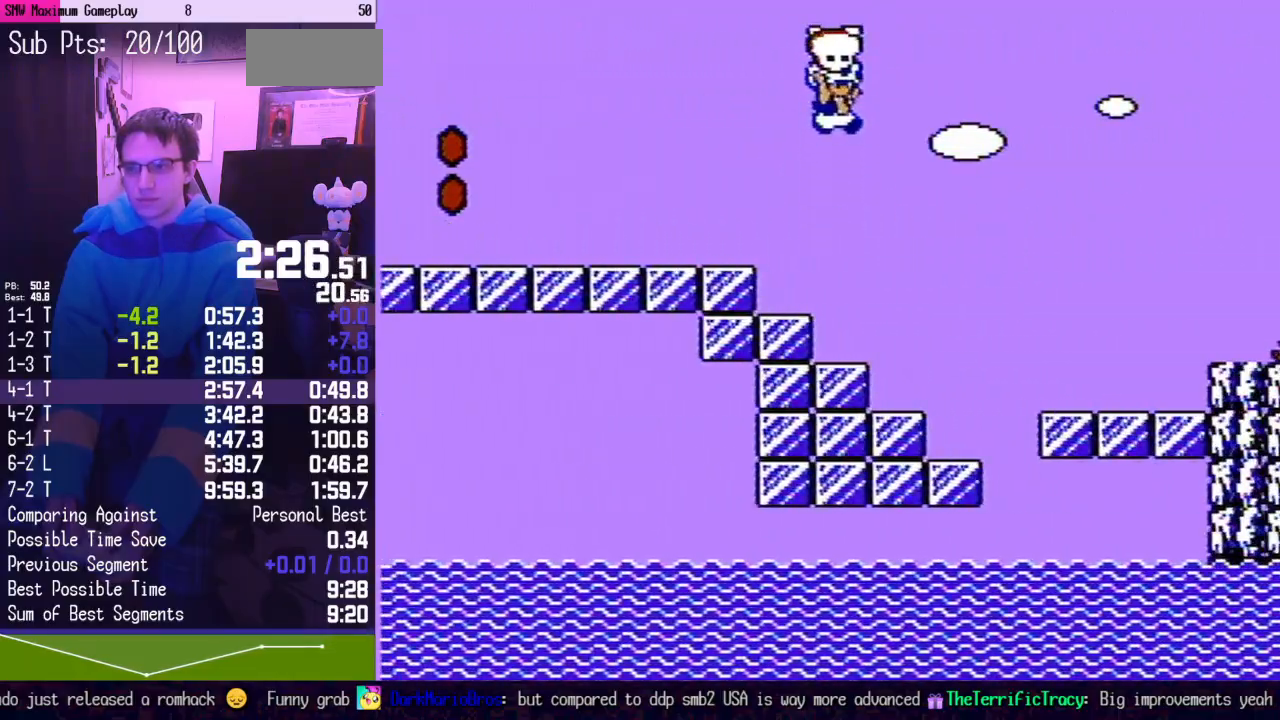
{"buttons": ["B", "DPAD_RIGHT"], "events": [[233, "A", "up"]]}
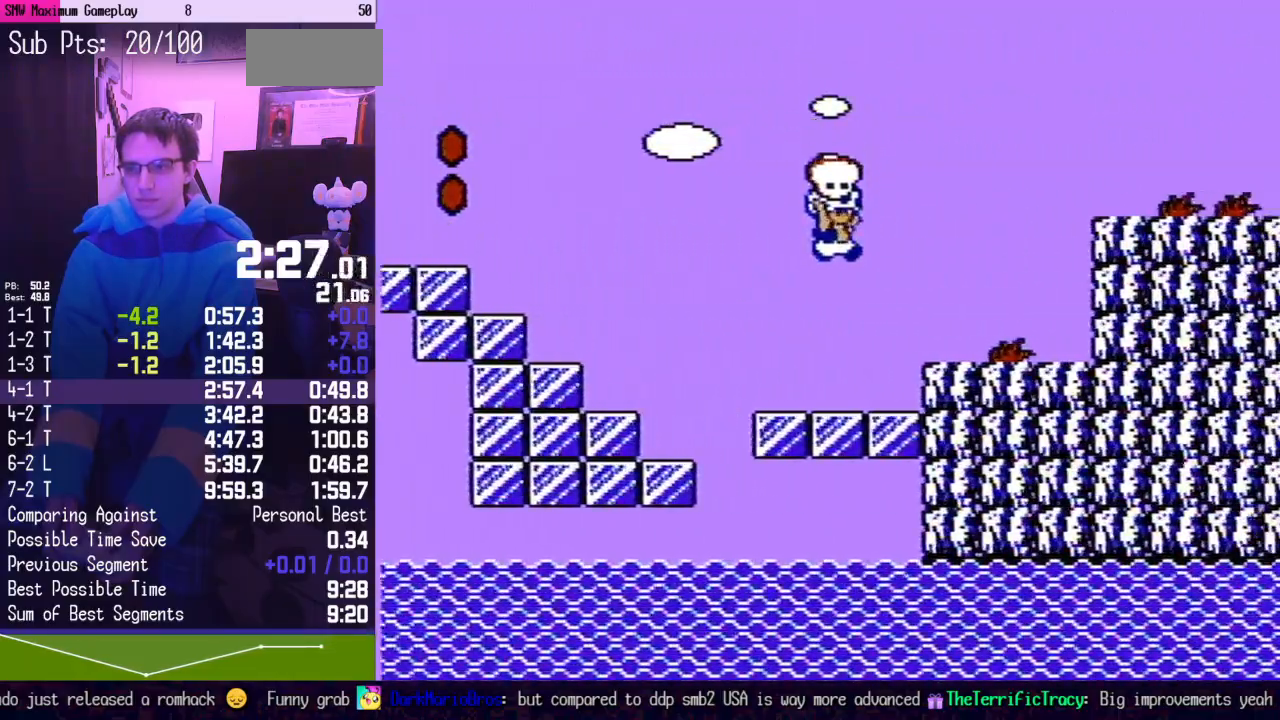
{"buttons": ["B", "DPAD_RIGHT"], "events": [[200, "A", "down"], [483, "A", "up"]]}
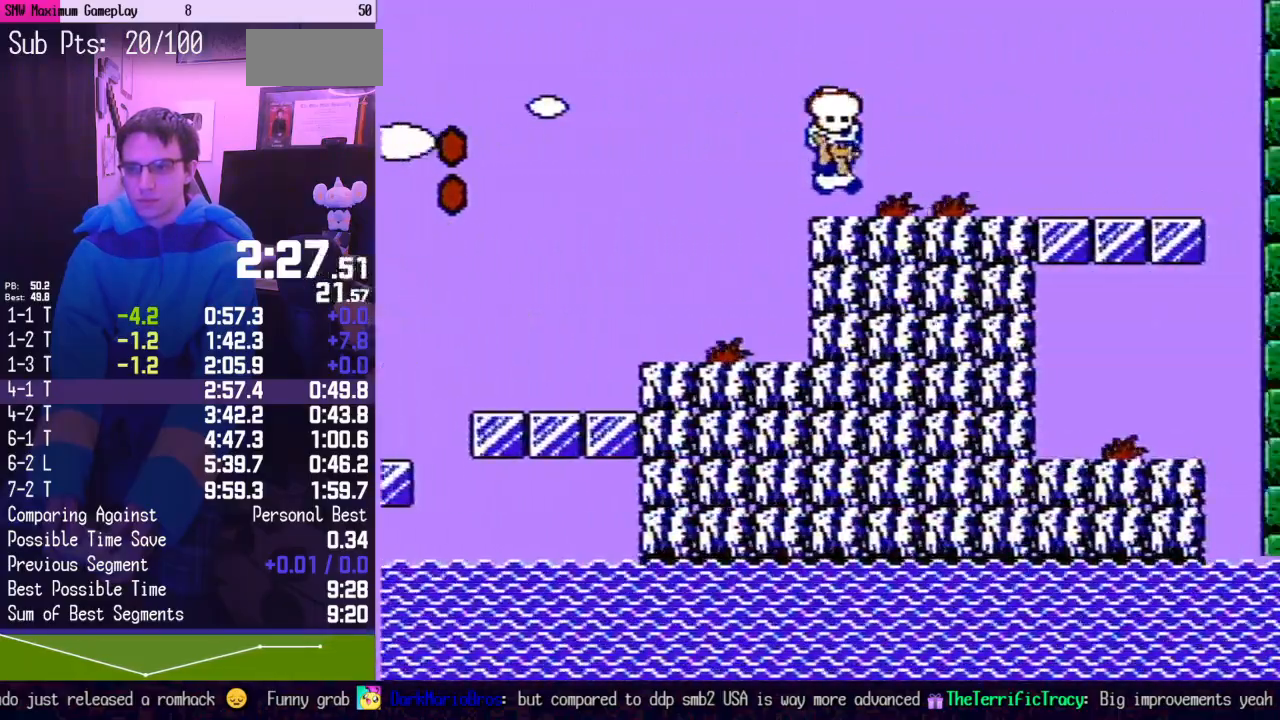
{"buttons": ["B", "DPAD_RIGHT"], "events": []}
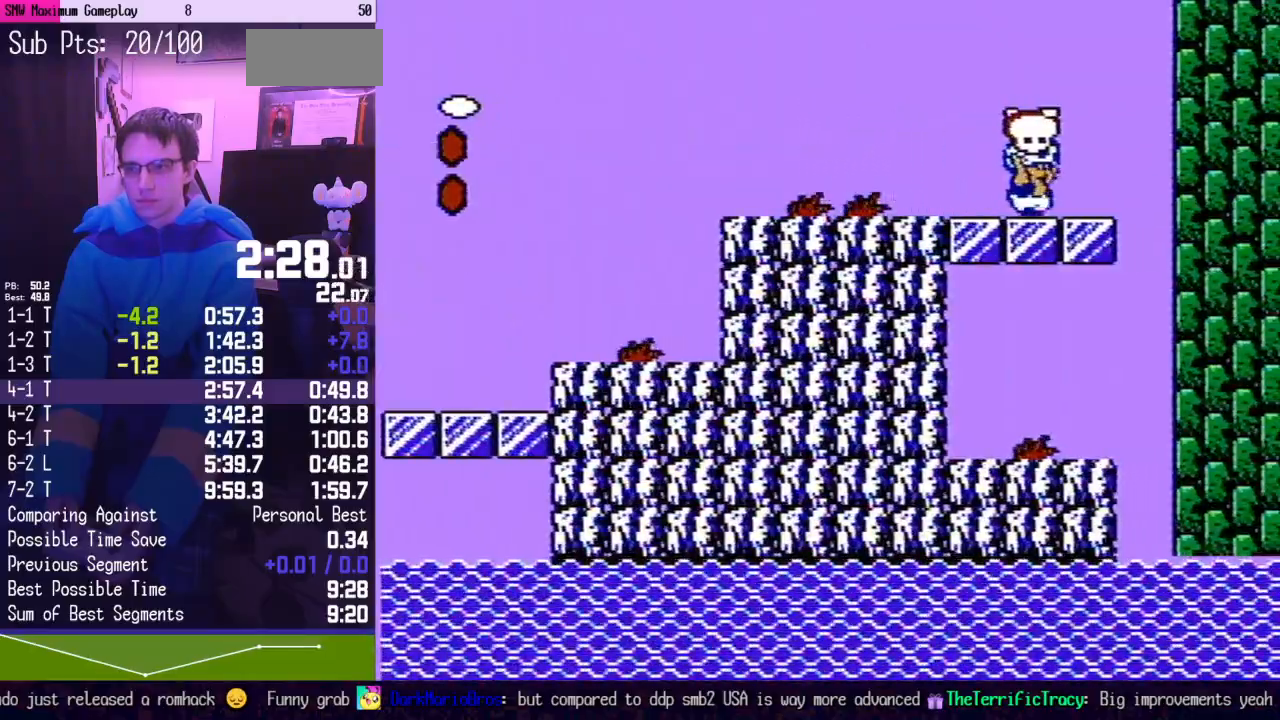
{"buttons": ["B", "DPAD_LEFT"], "events": [[150, "DPAD_RIGHT", "up"], [167, "DPAD_LEFT", "down"]]}
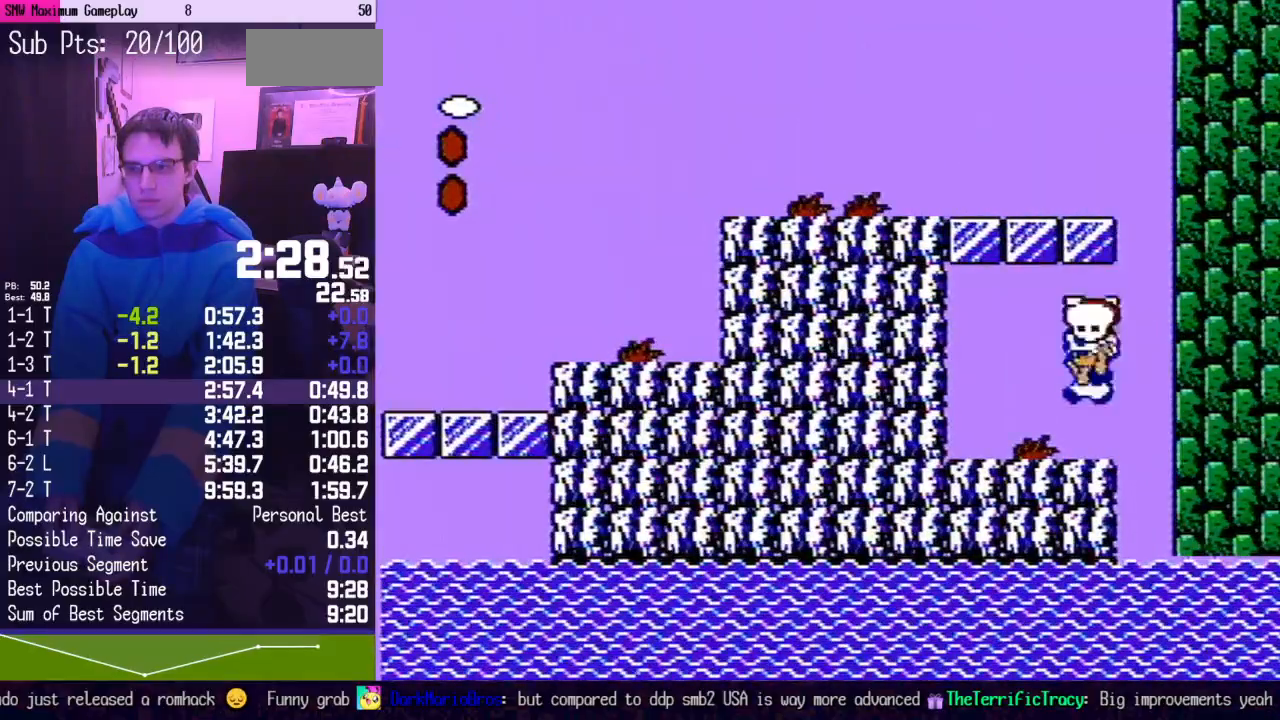
{"buttons": [], "events": [[17, "B", "up"], [83, "B", "down"], [117, "DPAD_LEFT", "up"], [150, "B", "up"], [167, "B", "down"], [483, "B", "up"]]}
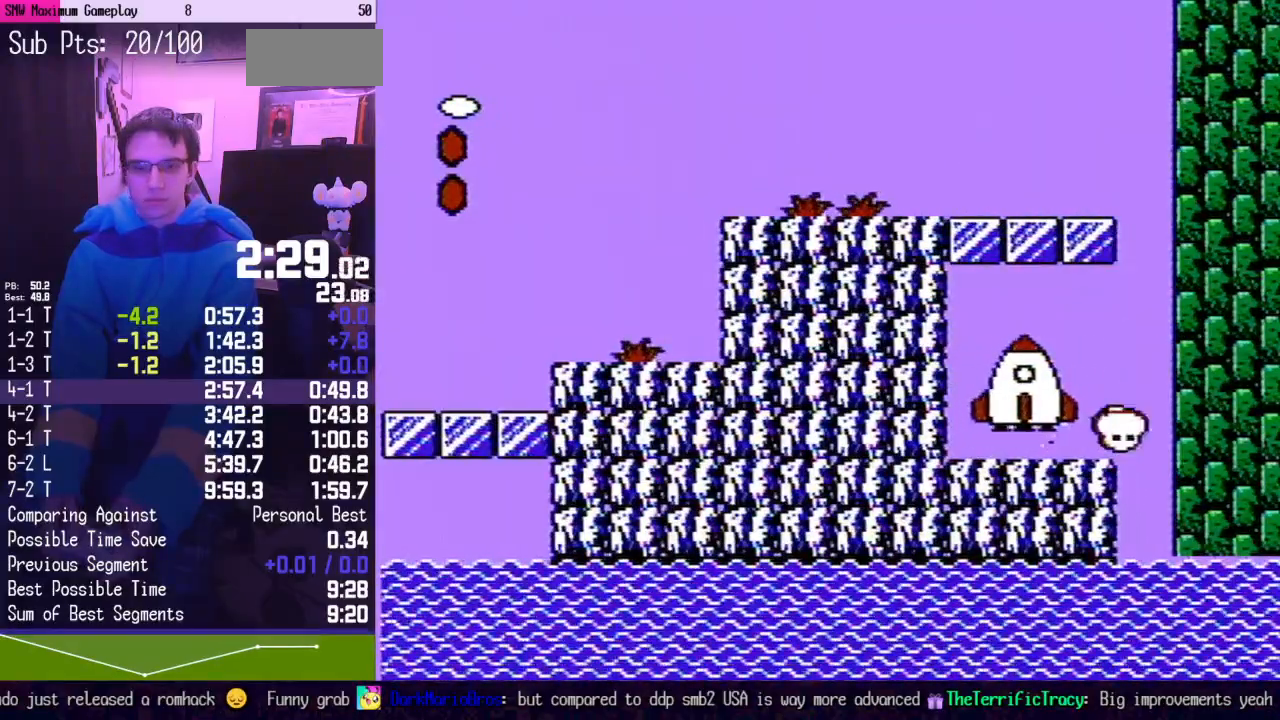
{"buttons": [], "events": []}
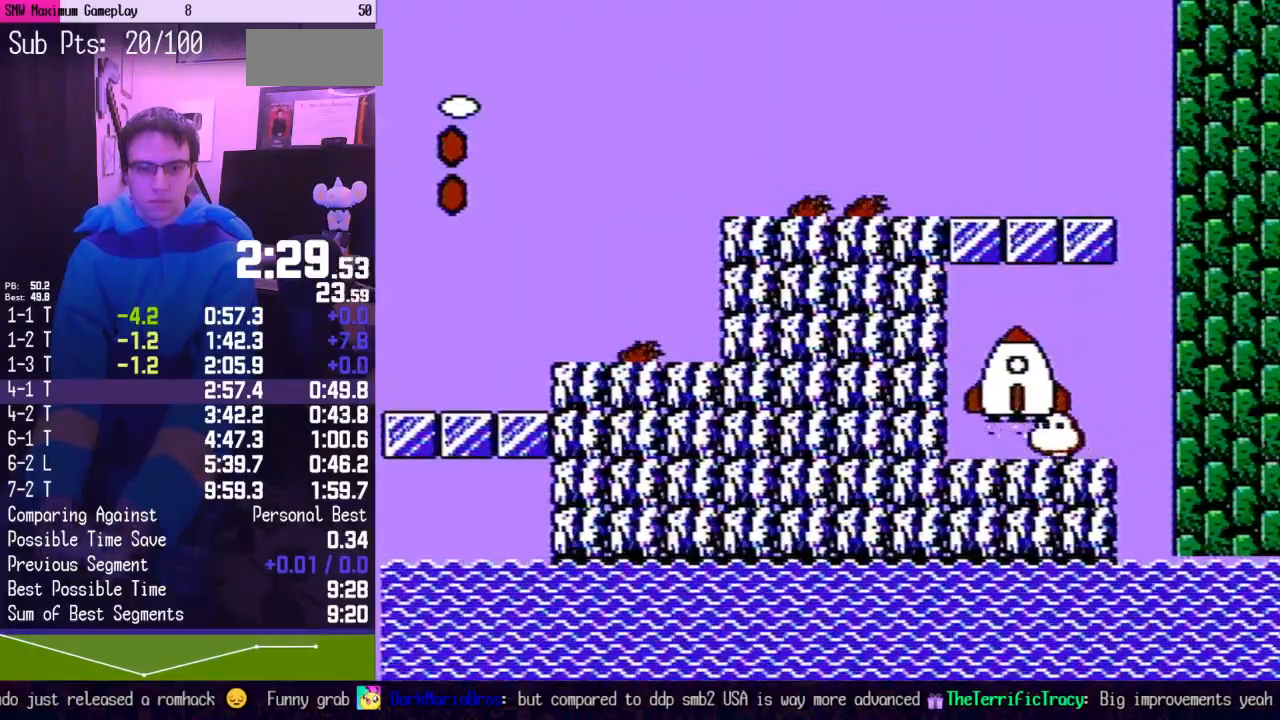
{"buttons": [], "events": []}
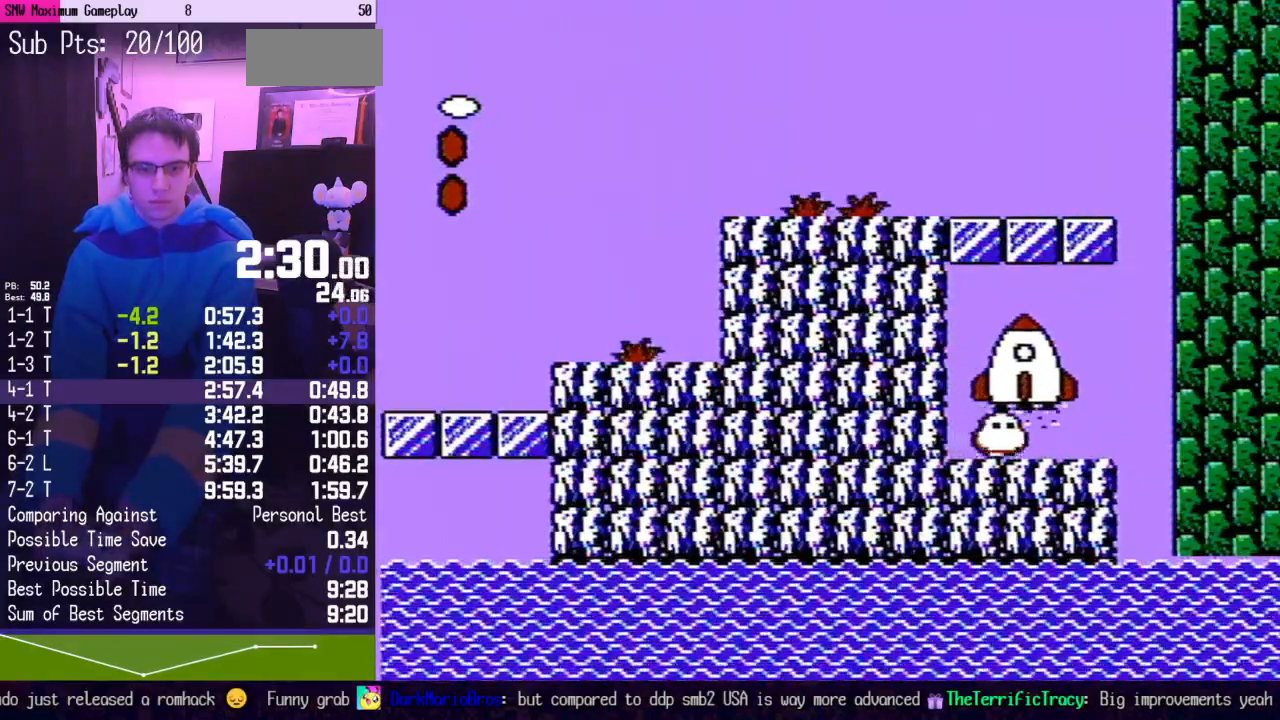
{"buttons": [], "events": []}
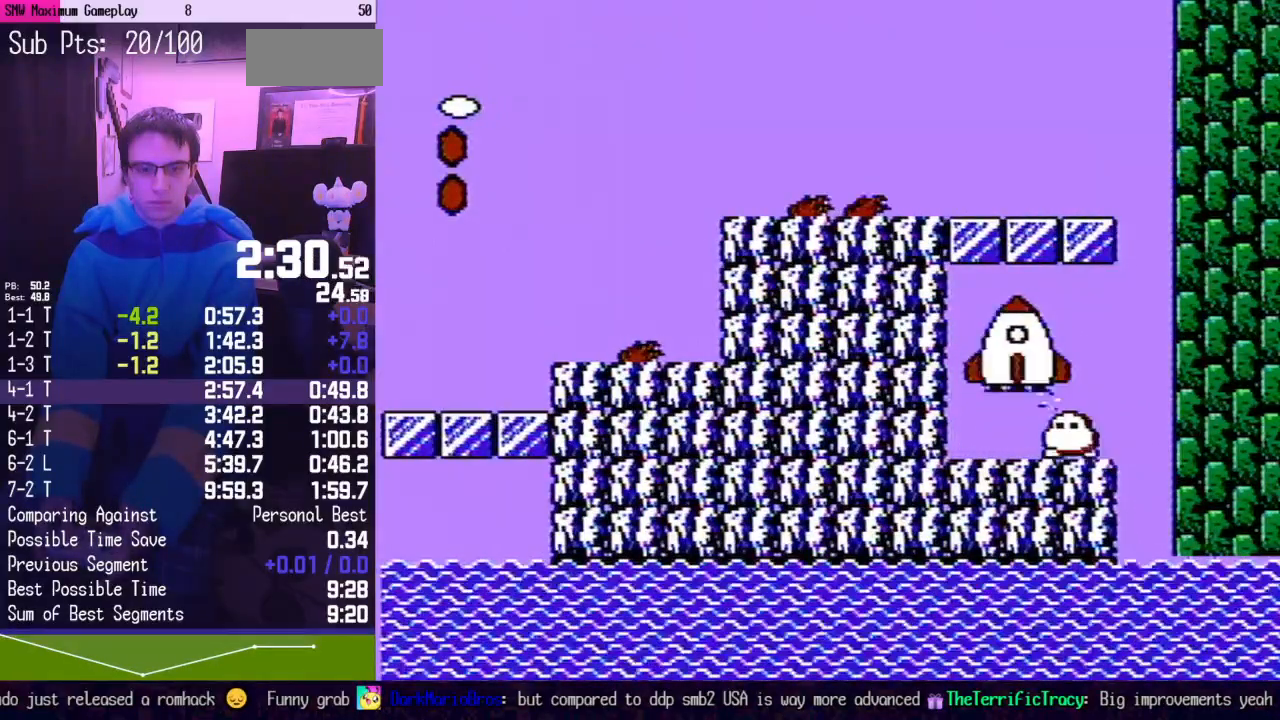
{"buttons": [], "events": []}
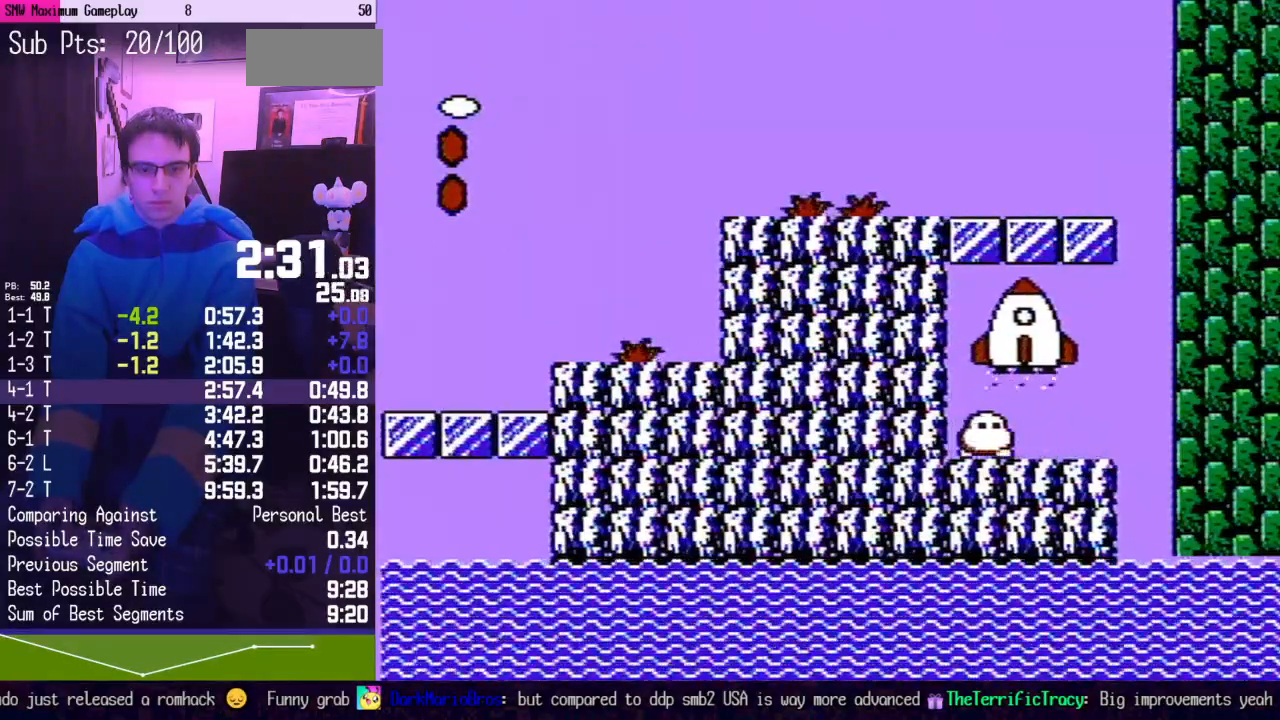
{"buttons": [], "events": []}
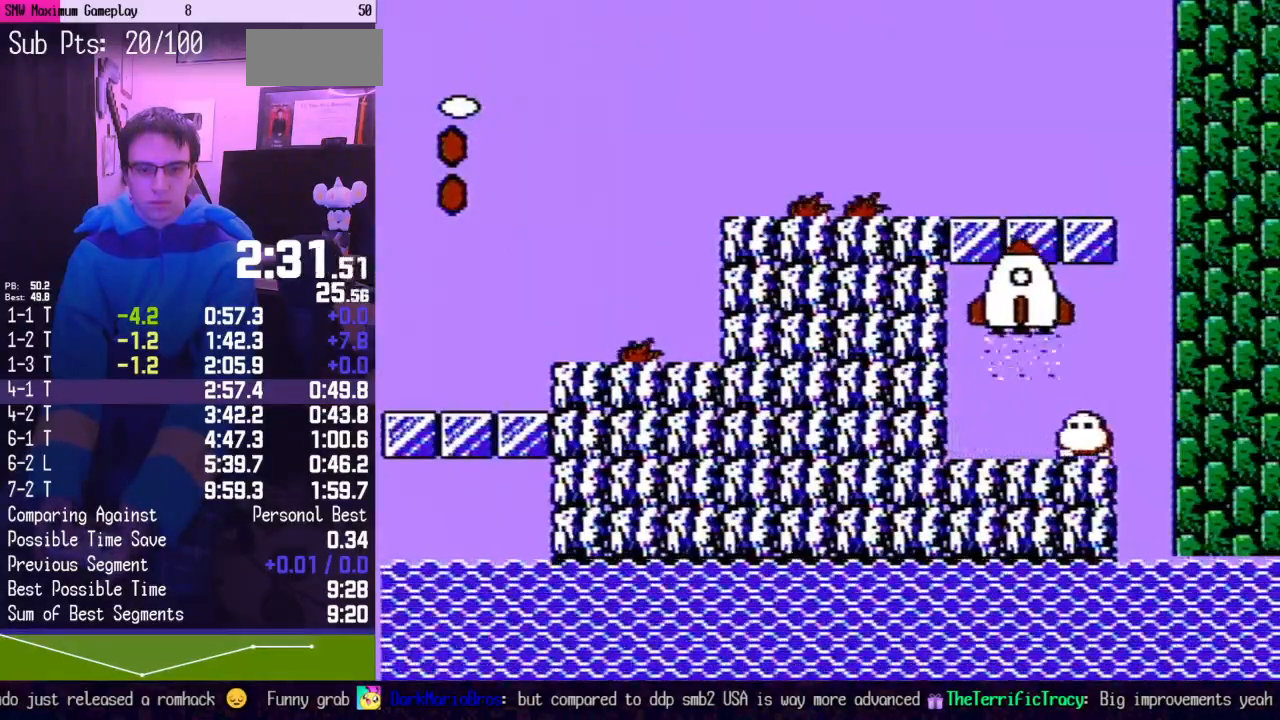
{"buttons": [], "events": []}
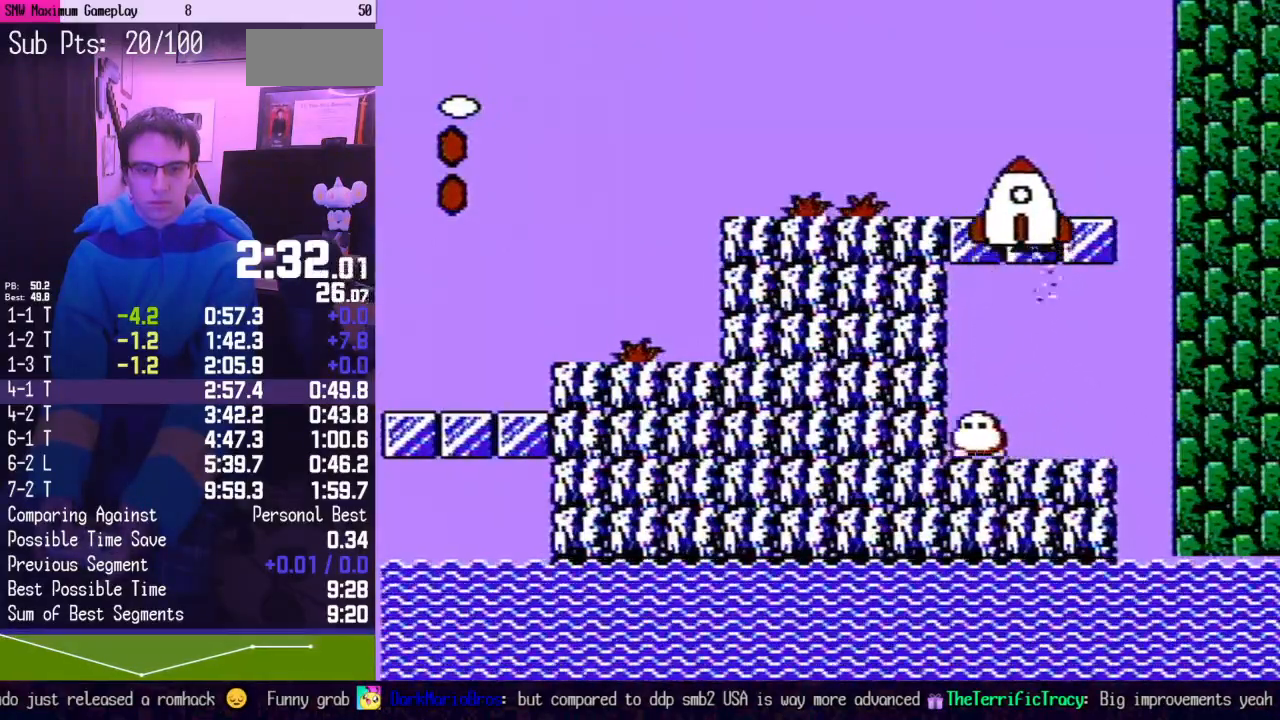
{"buttons": [], "events": []}
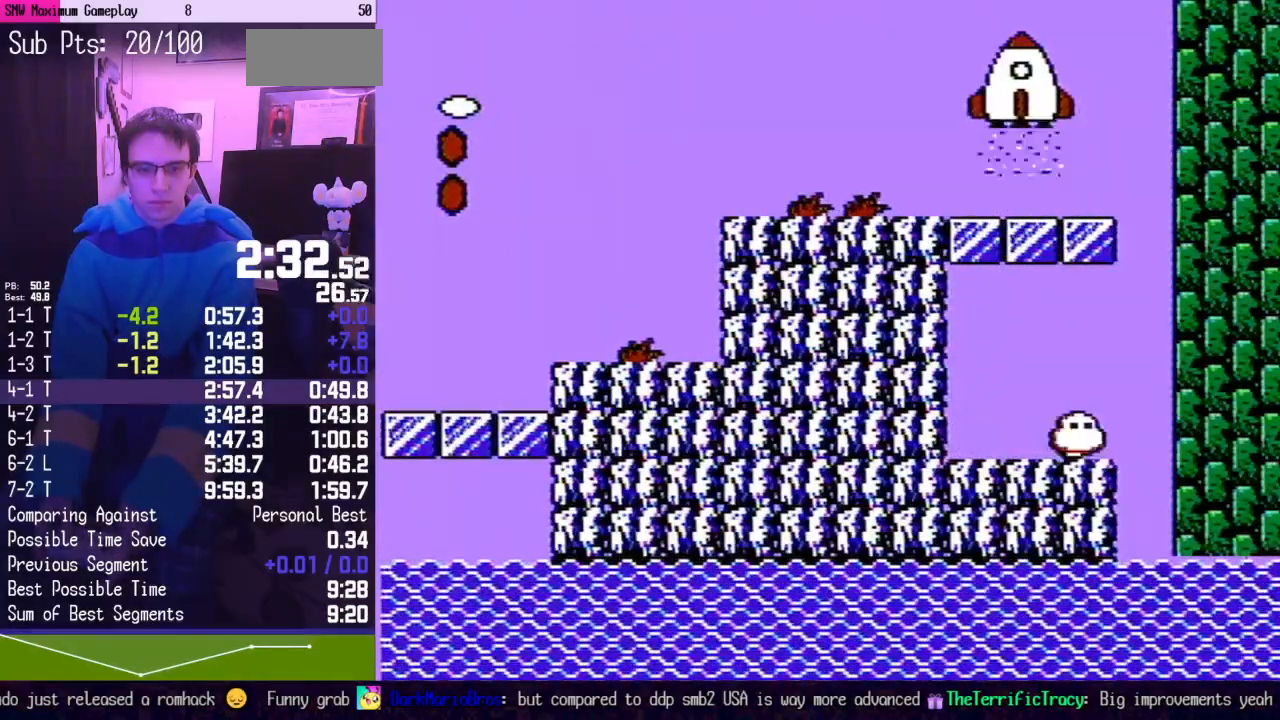
{"buttons": [], "events": []}
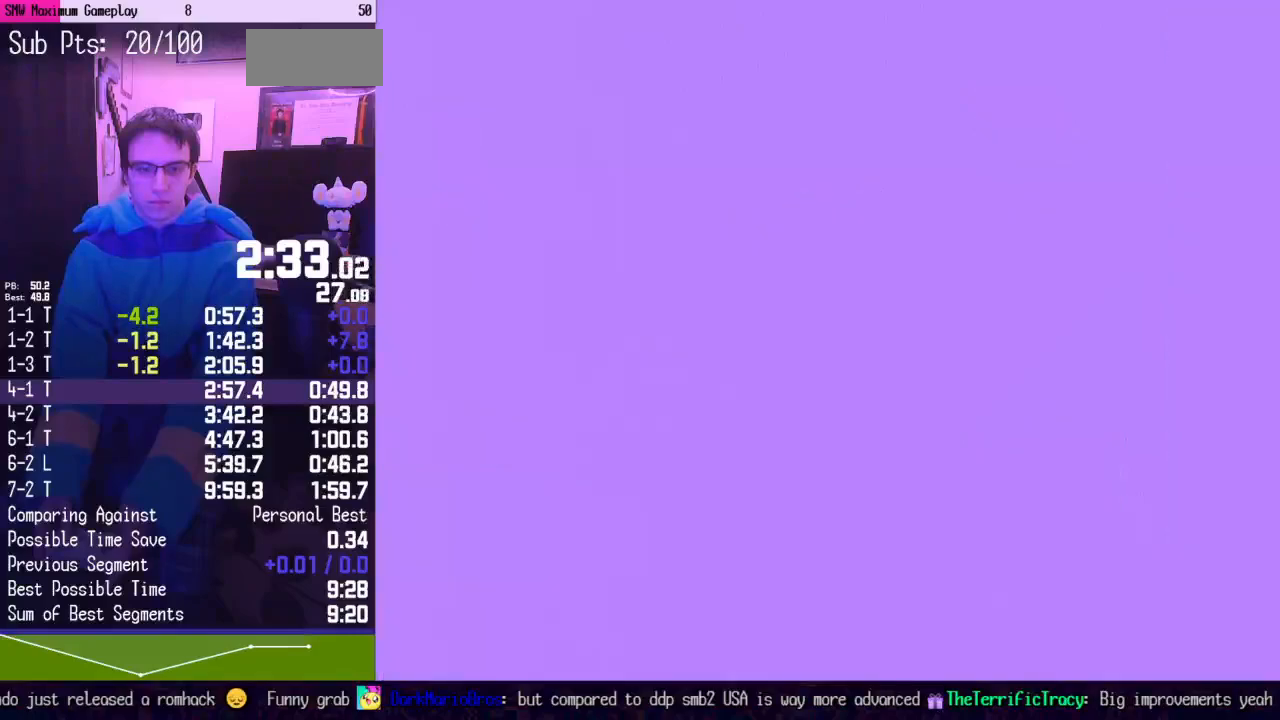
{"buttons": ["B"], "events": [[450, "B", "down"]]}